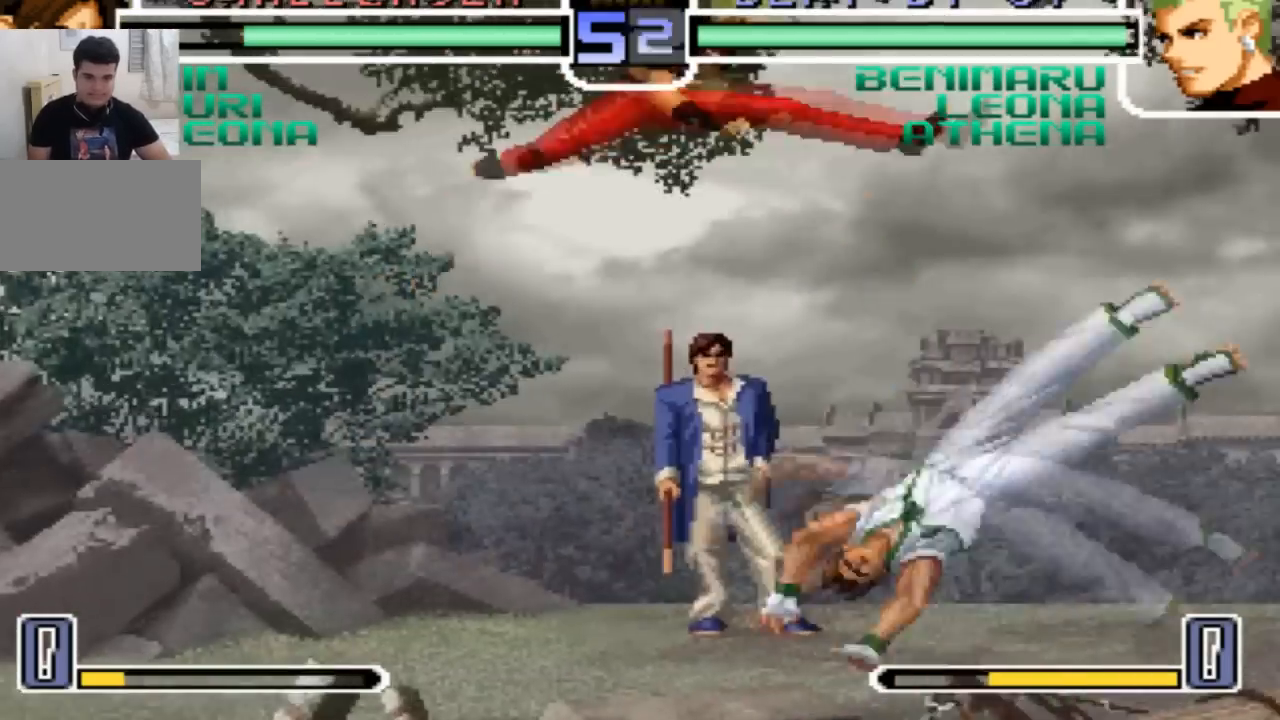
Gameplay with a controller (arcade stick); each line is a JSON object with the inputs held at the frame after it. "events" lists button and stick changes between this image and that frame as [ms after this image, input, new state], when the widget could be followed in between. Not read: L3 R3.
{"buttons": ["TRIANGLE"], "left_stick": "down-right", "events": [[34, "SQUARE", "down"], [134, "SQUARE", "up"], [234, "left_stick", "down-right"], [501, "TRIANGLE", "down"]]}
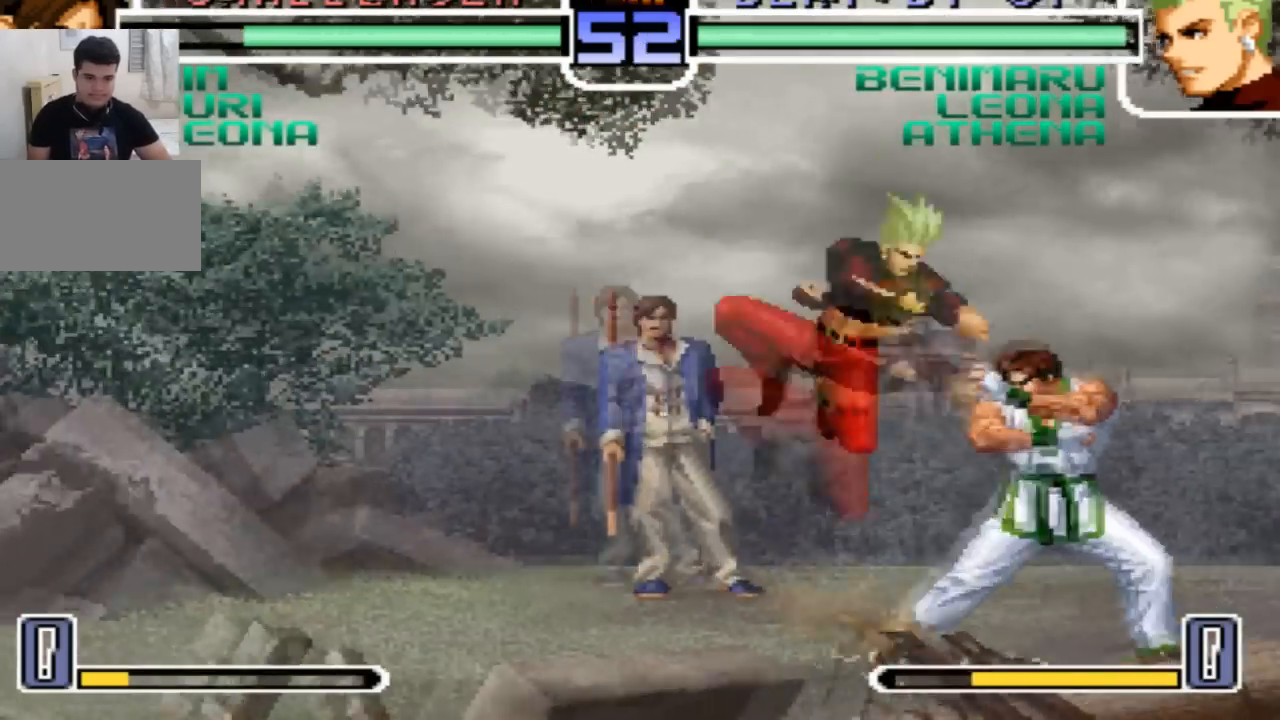
{"buttons": ["SQUARE"], "left_stick": "left", "events": [[66, "TRIANGLE", "up"], [200, "TRIANGLE", "down"], [267, "TRIANGLE", "up"], [433, "left_stick", "left"], [467, "SQUARE", "down"]]}
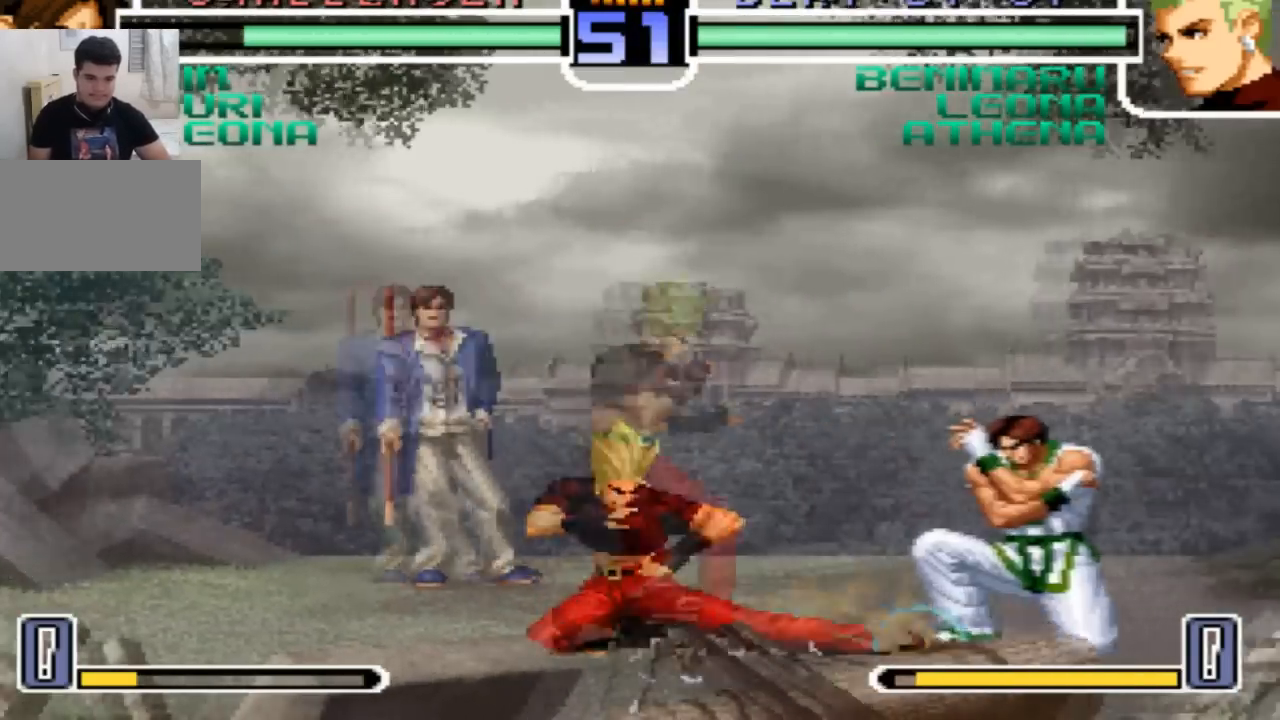
{"buttons": [], "left_stick": "center", "events": [[34, "SQUARE", "up"], [134, "left_stick", "center"], [267, "left_stick", "down-left"], [367, "left_stick", "left"], [467, "left_stick", "center"]]}
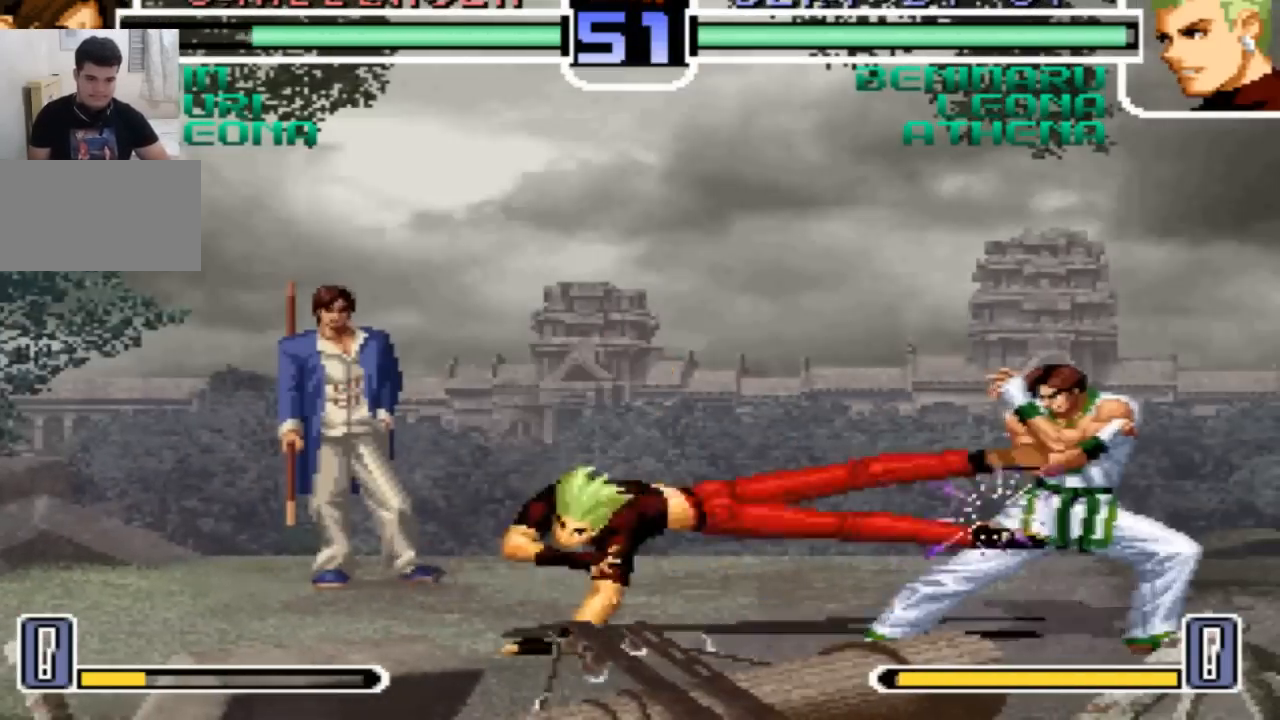
{"buttons": [], "left_stick": "center", "events": []}
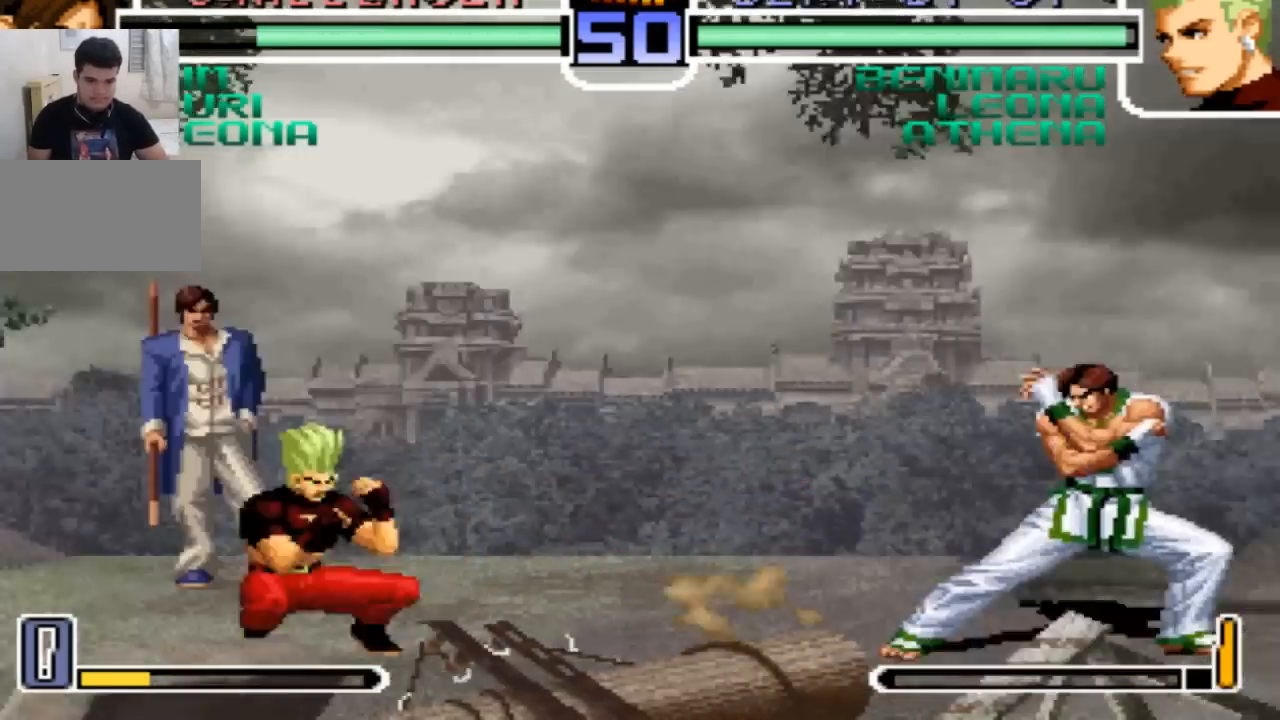
{"buttons": [], "left_stick": "center", "events": [[334, "left_stick", "left"], [434, "left_stick", "center"]]}
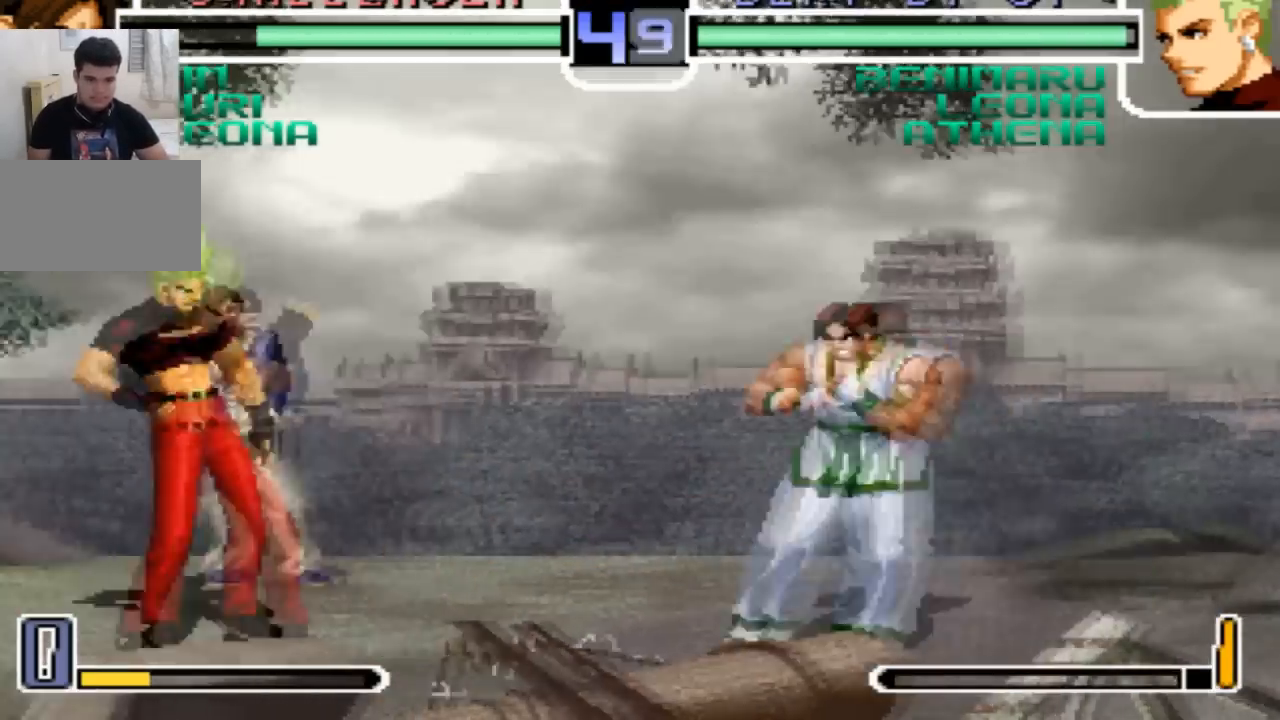
{"buttons": [], "left_stick": "left", "events": [[33, "left_stick", "up-right"], [100, "left_stick", "center"], [333, "CROSS", "down"], [400, "CROSS", "up"], [500, "left_stick", "left"]]}
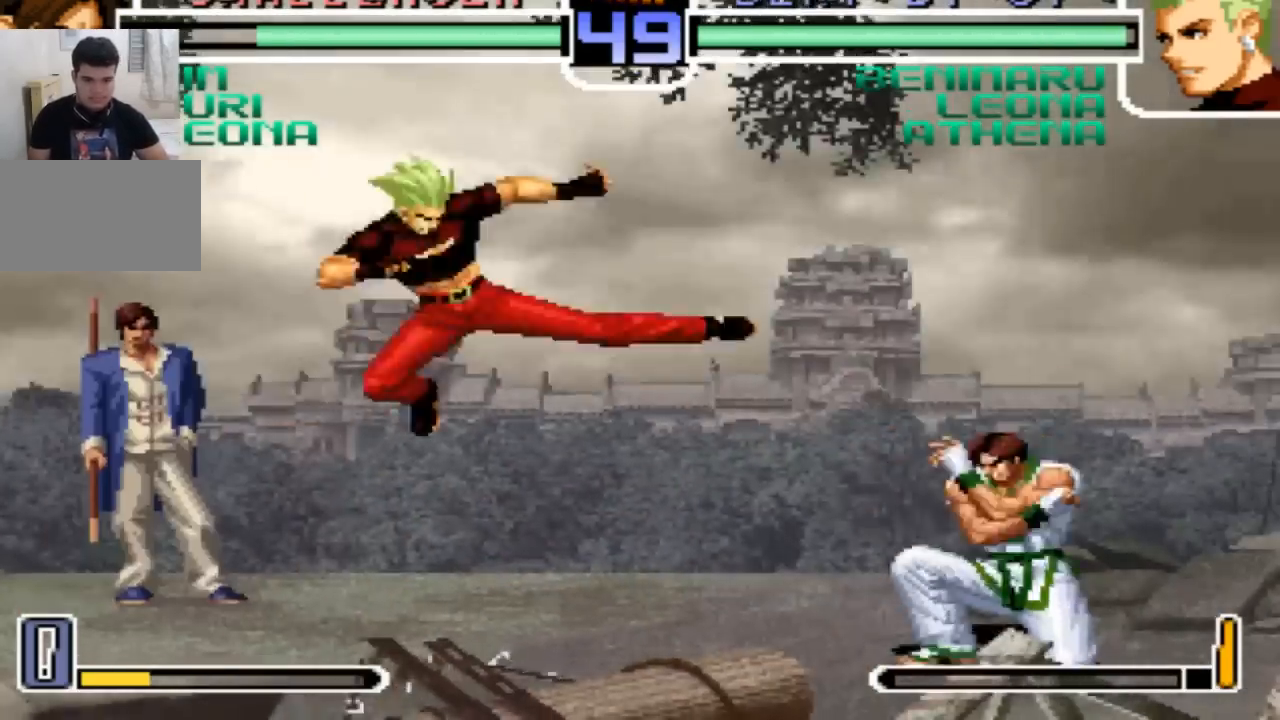
{"buttons": [], "left_stick": "center", "events": [[100, "left_stick", "up-right"], [234, "left_stick", "center"]]}